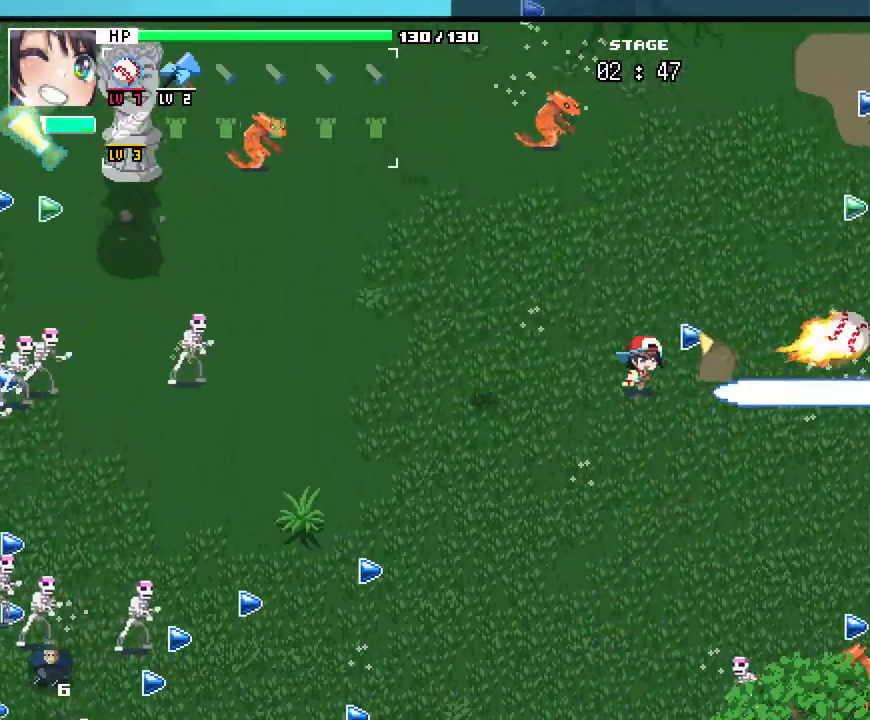
Gameplay with keyboard and mouse; each line is a JSON object with the keys and mouse buttons held at the frame after it. "events" lists presses ("down") and releases ("up") of ".", "/", "0", "1", "2", "3", "4", "5", "6", "7", "8", "9", "a", "alt_l", "alt_r", "b", "backslash", "backspace", "c", "caps_lock", "comma", "ctrl_l", "ctrl_r", "d", "e", "equals", "escape", "f", "f1", "f10", "f11", "f12", "f2", "f3", "f4", "f5", "f6", "f7", "f8", "f9", "g", "h", "i", "j", "k", "l", "lbracket", "m", "minus", "n", "o", "p", "q", "quote", "r", "rbracket", "return", "s", "semicolon", "shift_l", "shift_r", "space", "super_l", "super_r", "t", "tab", "tilde", "u", "v", "w", "x", "y", "z", "mouse_left", "mouse_wheel", "mouse_right", "mouse_mb4" and "mouse_mb5" between this image and that frame as [ms after this image, input, new state], when the widget could be followed in between. "mouse_left", "mouse_wheel", "mouse_right", "mouse_mb4", "mouse_mb5" = the "left", "wheel", "right", "mb4", "mb5" buttons of the "mouse" list. No other keys are recorded. "wheel" means that the mouse wheel is clicked or scrolled. Not read: mouse_move.
{"keys": ["d"], "mouse": [], "events": [[83, "a", "up"], [183, "d", "down"], [333, "w", "up"]]}
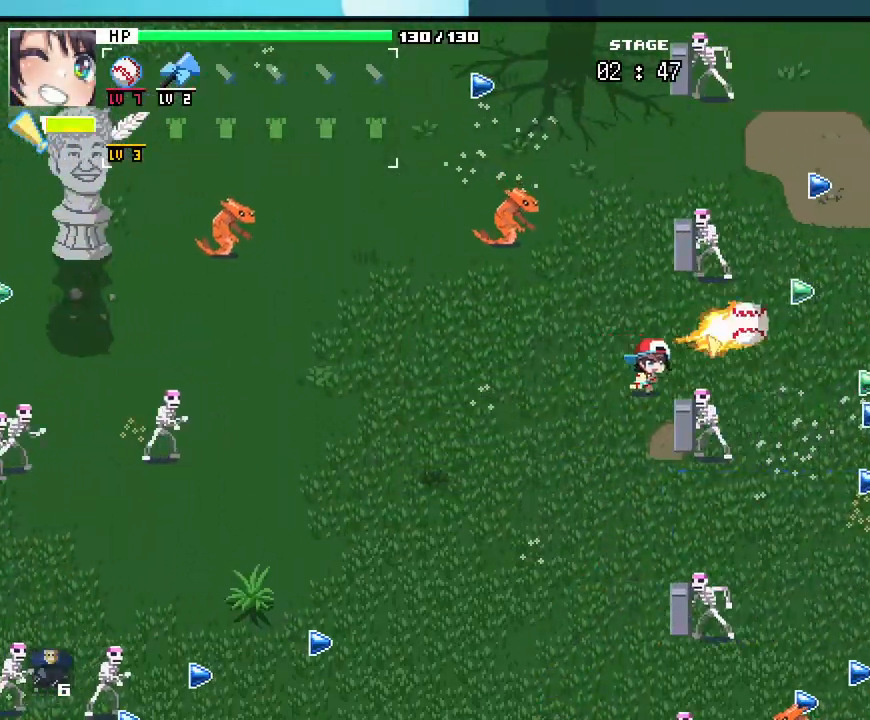
{"keys": ["d", "s"], "mouse": []}
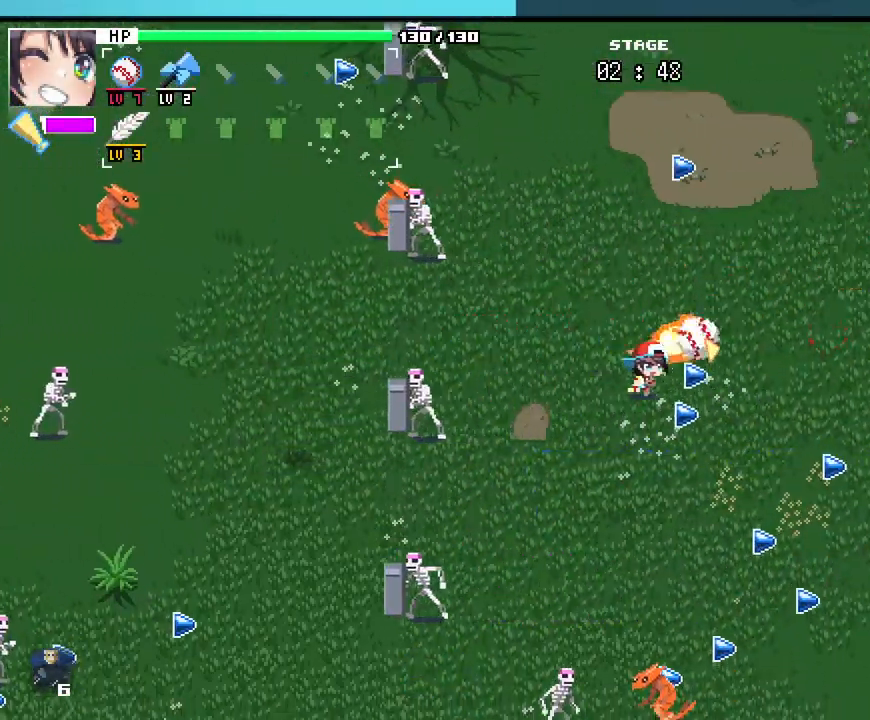
{"keys": ["s"], "mouse": [], "events": [[183, "d", "up"]]}
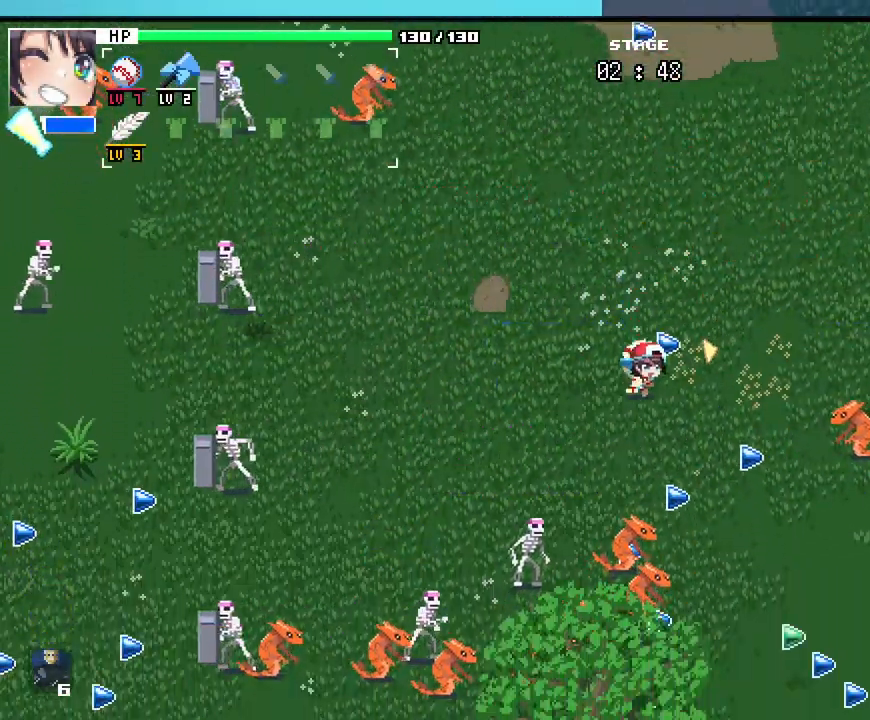
{"keys": ["d", "s"], "mouse": [], "events": [[33, "d", "down"], [367, "s", "up"], [483, "s", "down"]]}
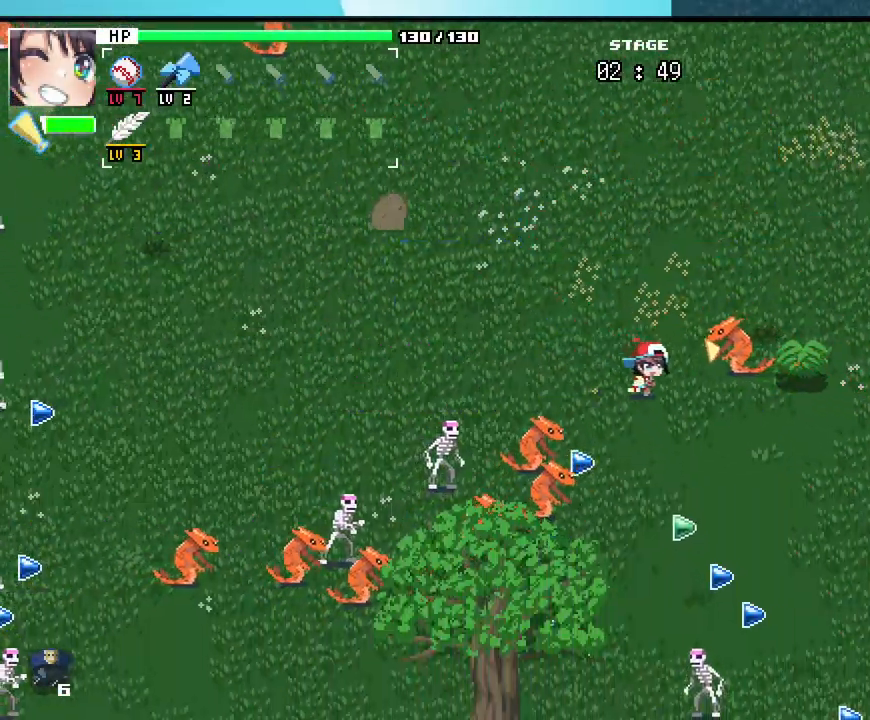
{"keys": ["s"], "mouse": [], "events": [[250, "d", "up"], [433, "d", "down"], [500, "d", "up"]]}
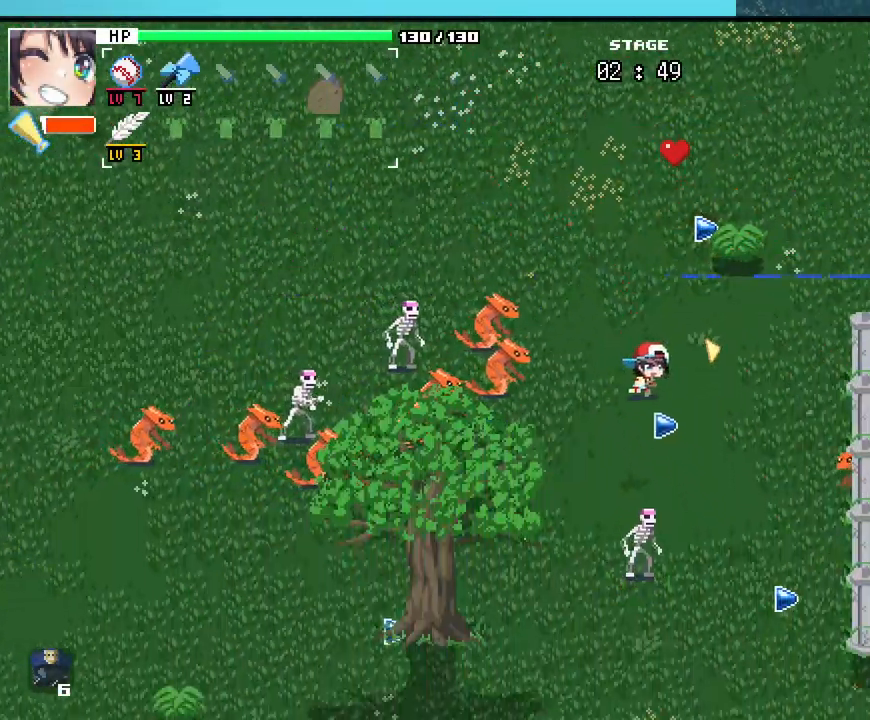
{"keys": ["d", "s"], "mouse": [], "events": [[150, "d", "down"]]}
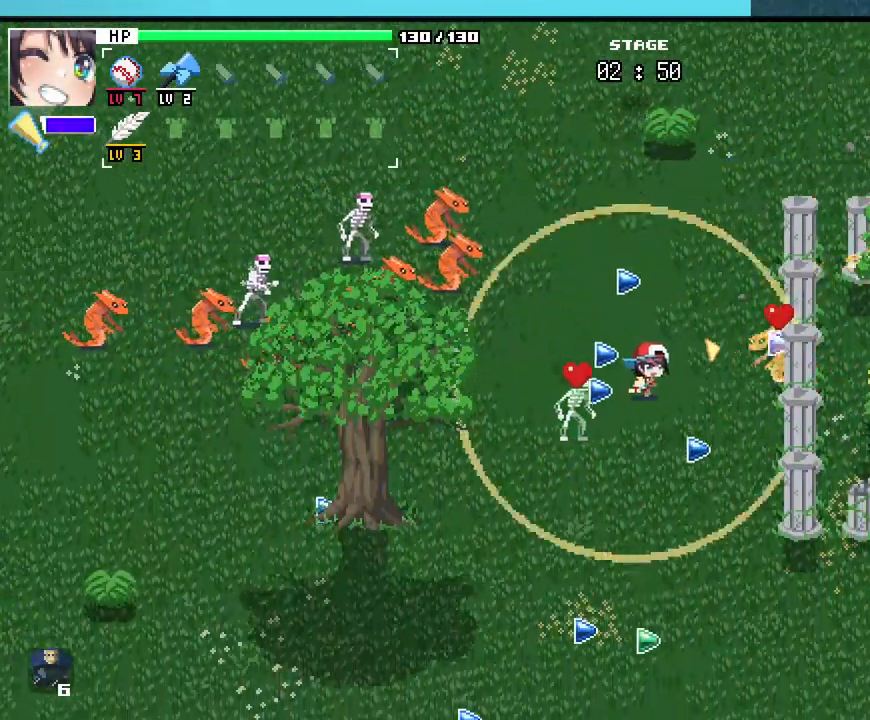
{"keys": ["a", "s"], "mouse": []}
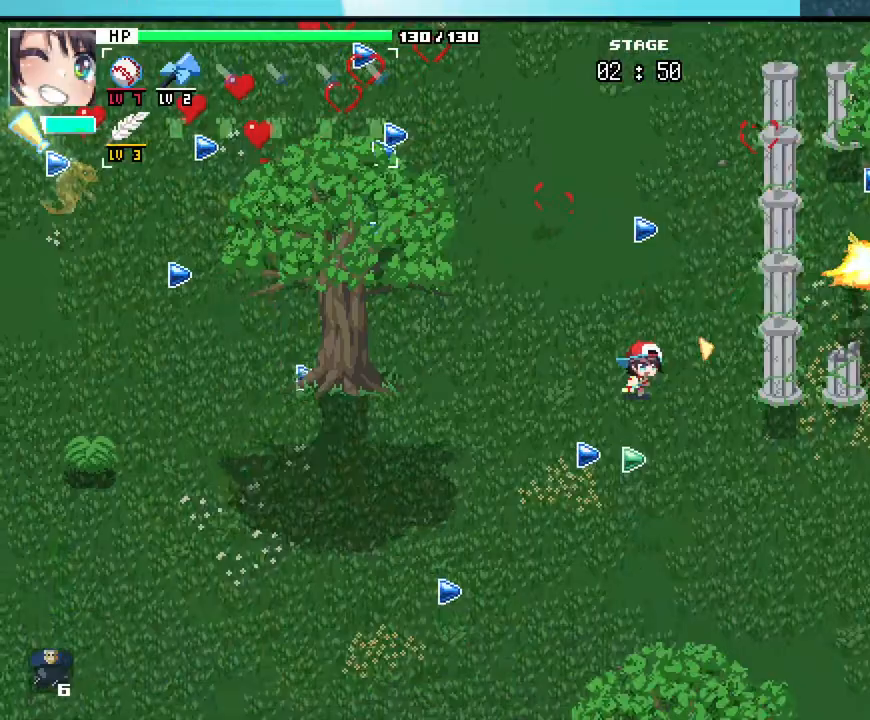
{"keys": ["a", "w"], "mouse": []}
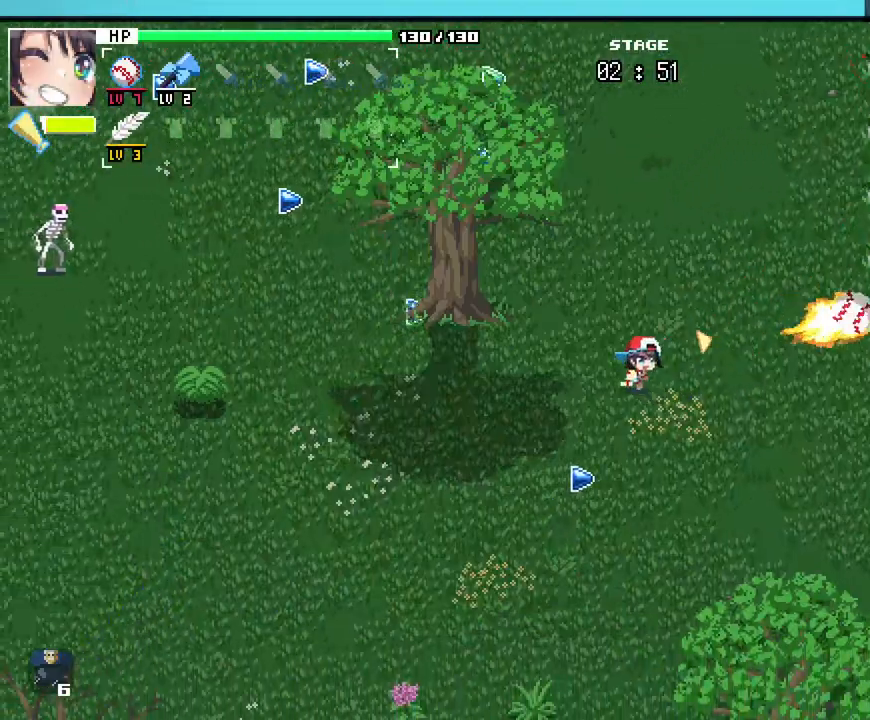
{"keys": ["a"], "mouse": [], "events": [[183, "w", "up"]]}
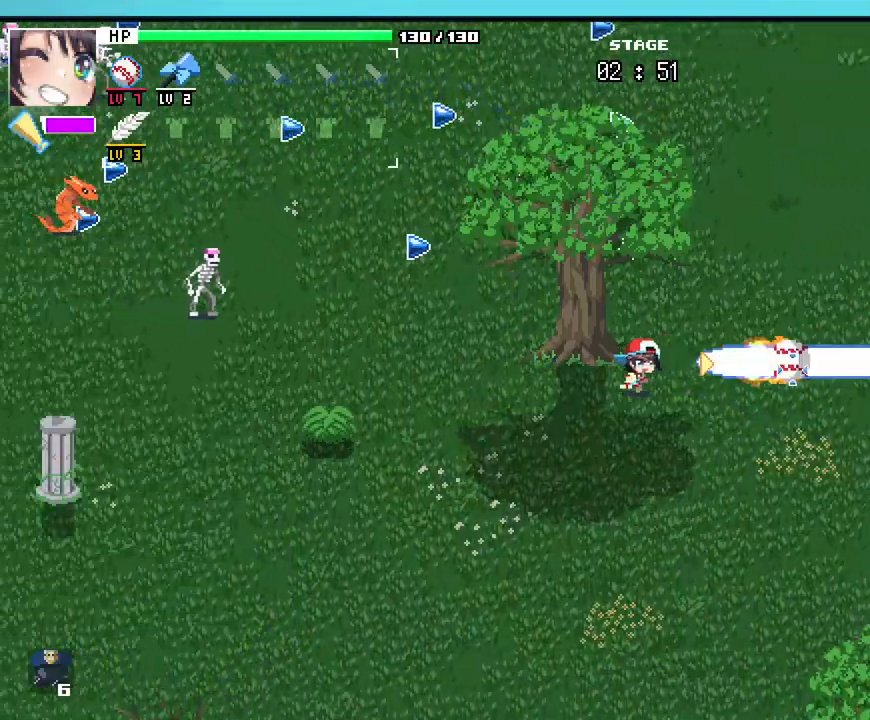
{"keys": ["a", "w"], "mouse": [], "events": [[267, "w", "down"]]}
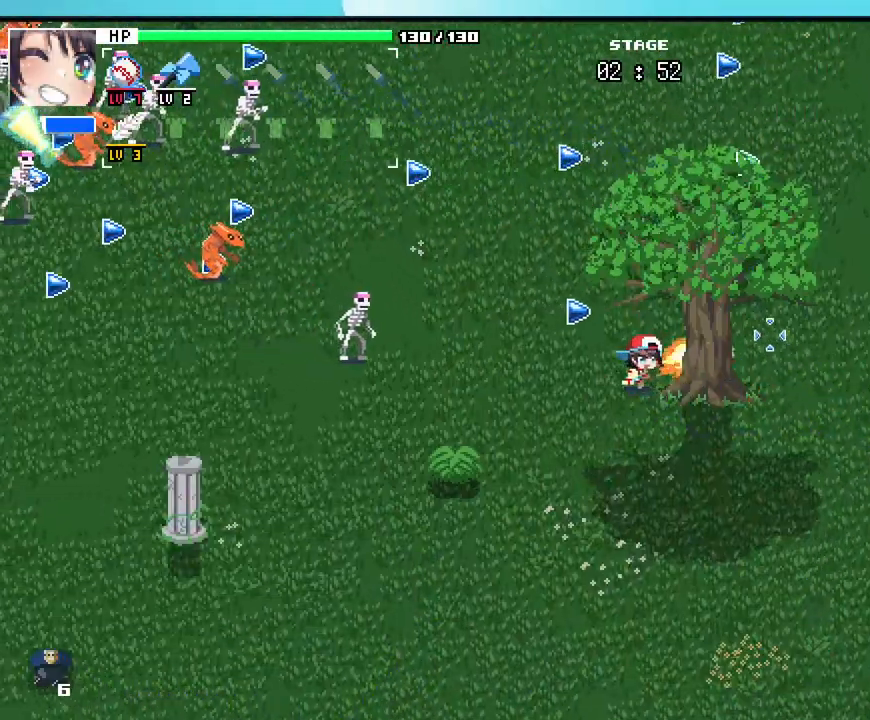
{"keys": ["a", "w"], "mouse": [], "events": []}
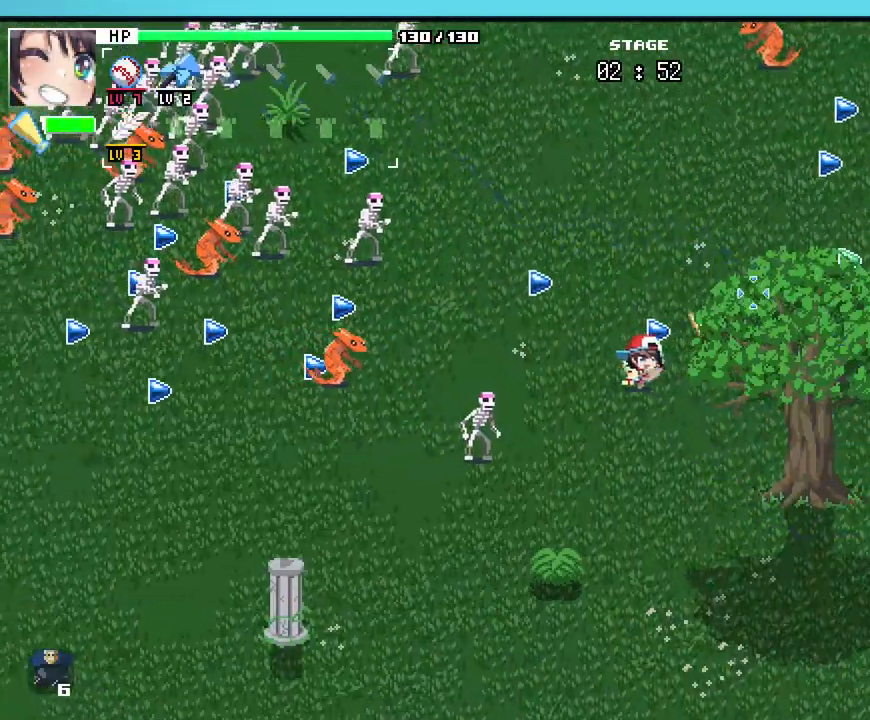
{"keys": ["w"], "mouse": [], "events": [[233, "a", "up"]]}
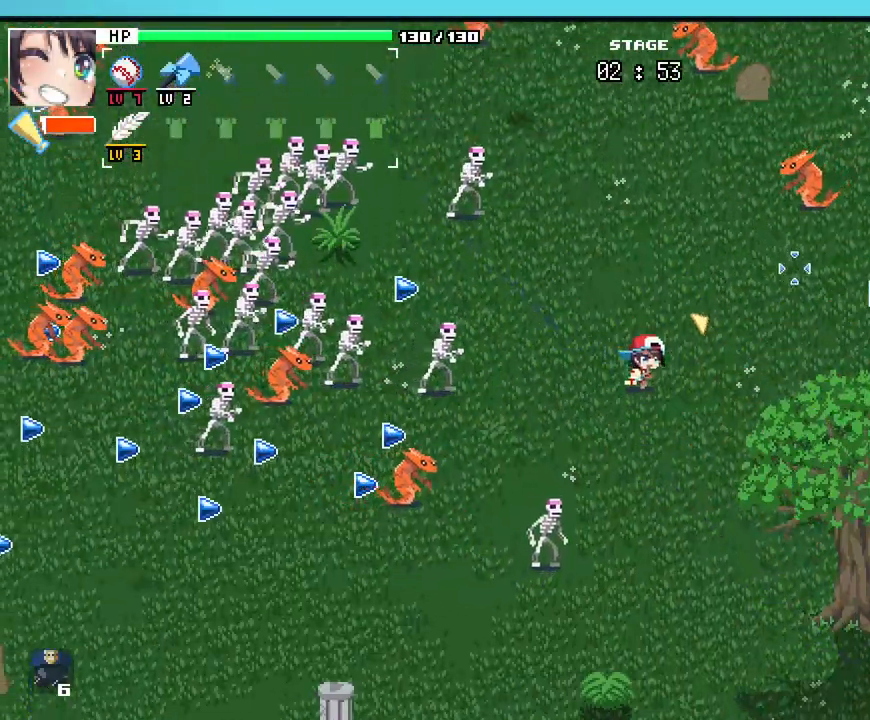
{"keys": ["w"], "mouse": [], "events": []}
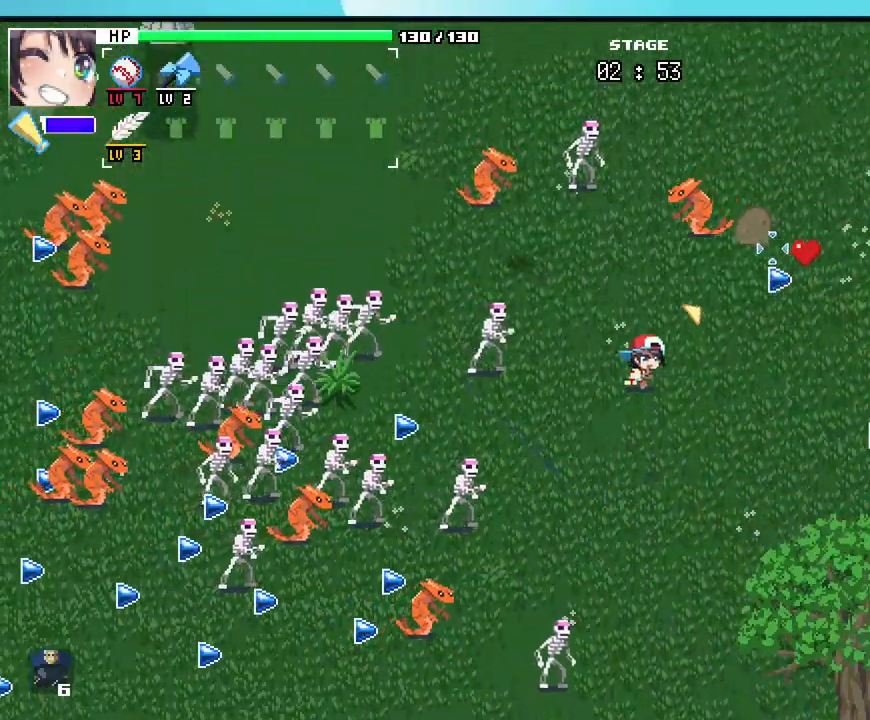
{"keys": ["d"], "mouse": [], "events": [[217, "d", "down"], [400, "w", "up"]]}
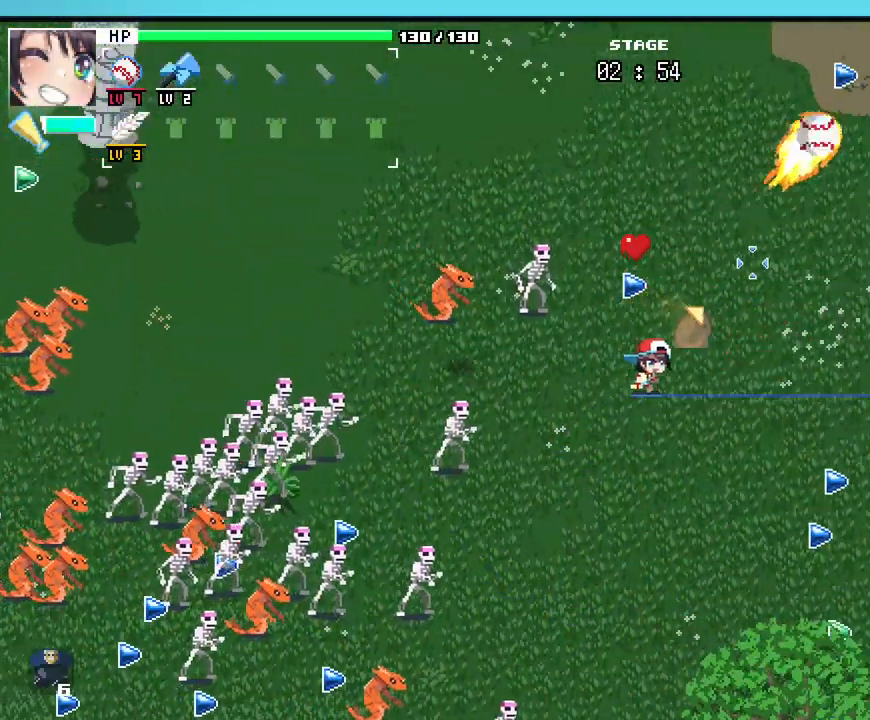
{"keys": ["d", "s"], "mouse": [], "events": [[483, "s", "down"]]}
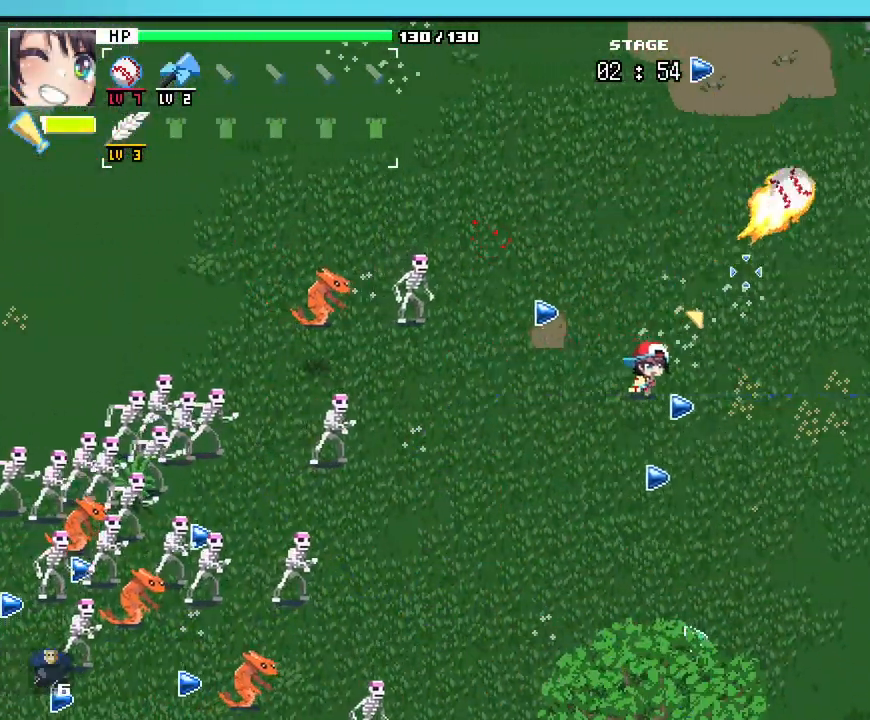
{"keys": ["a", "s"], "mouse": [], "events": [[167, "d", "up"], [250, "a", "down"]]}
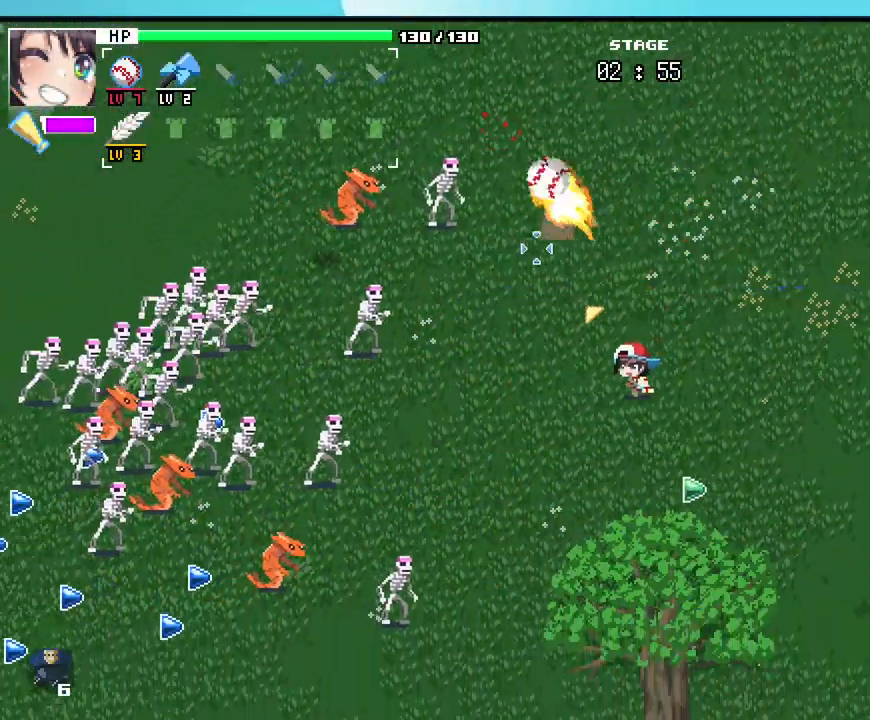
{"keys": ["a"], "mouse": [], "events": [[150, "s", "up"], [367, "w", "down"], [500, "w", "up"]]}
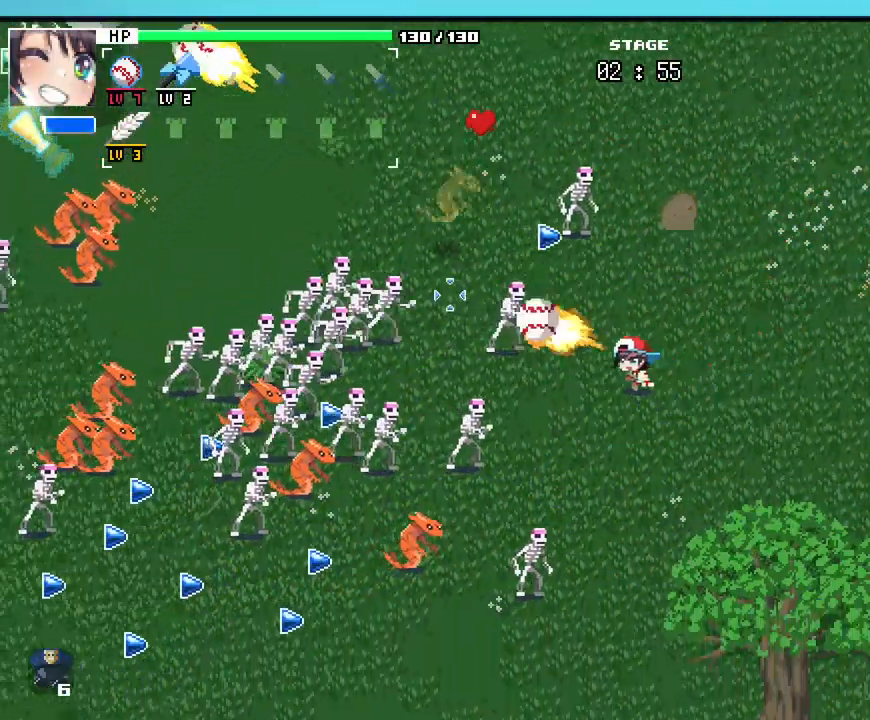
{"keys": ["d"], "mouse": [], "events": [[133, "a", "up"], [417, "d", "down"]]}
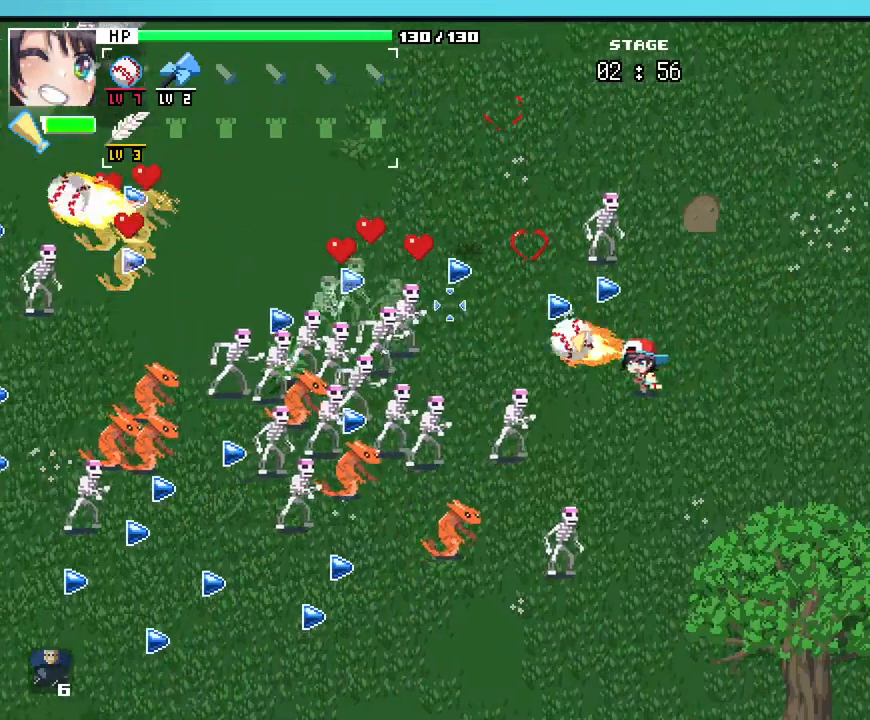
{"keys": ["d"], "mouse": [], "events": []}
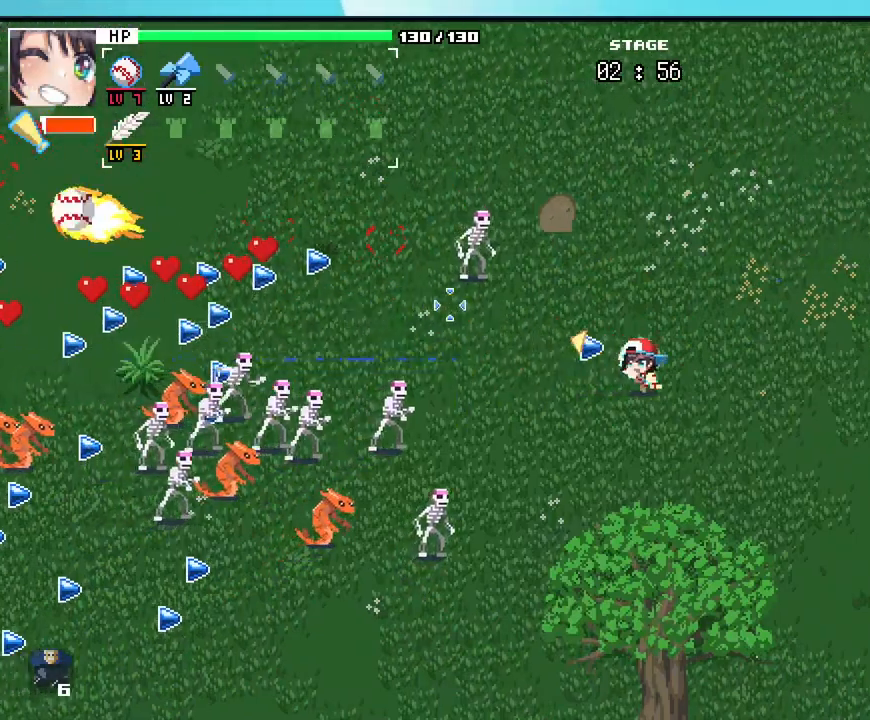
{"keys": ["a"], "mouse": []}
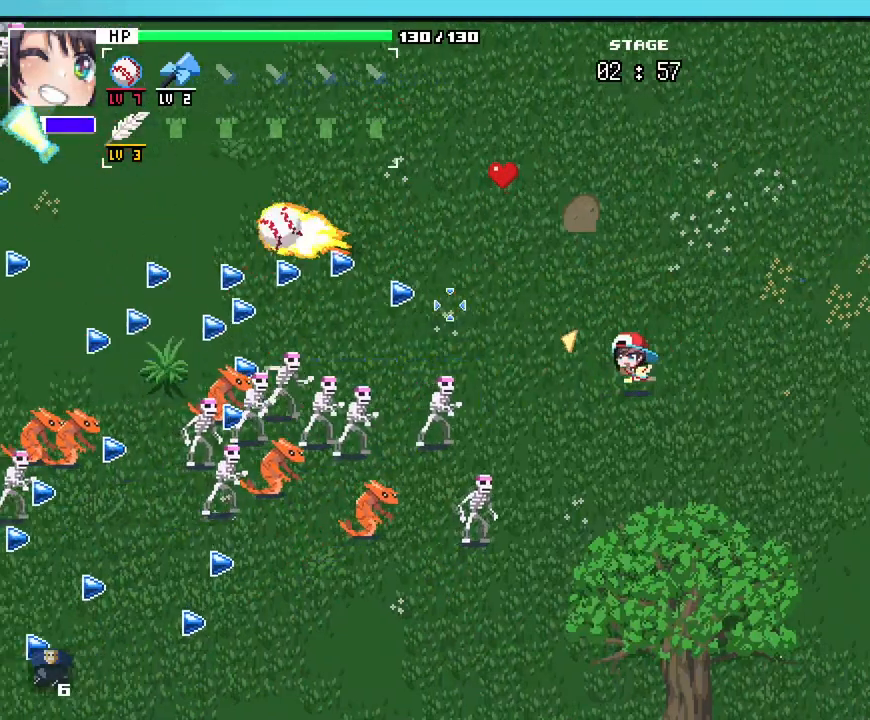
{"keys": ["s"], "mouse": [], "events": [[17, "a", "up"], [133, "s", "down"]]}
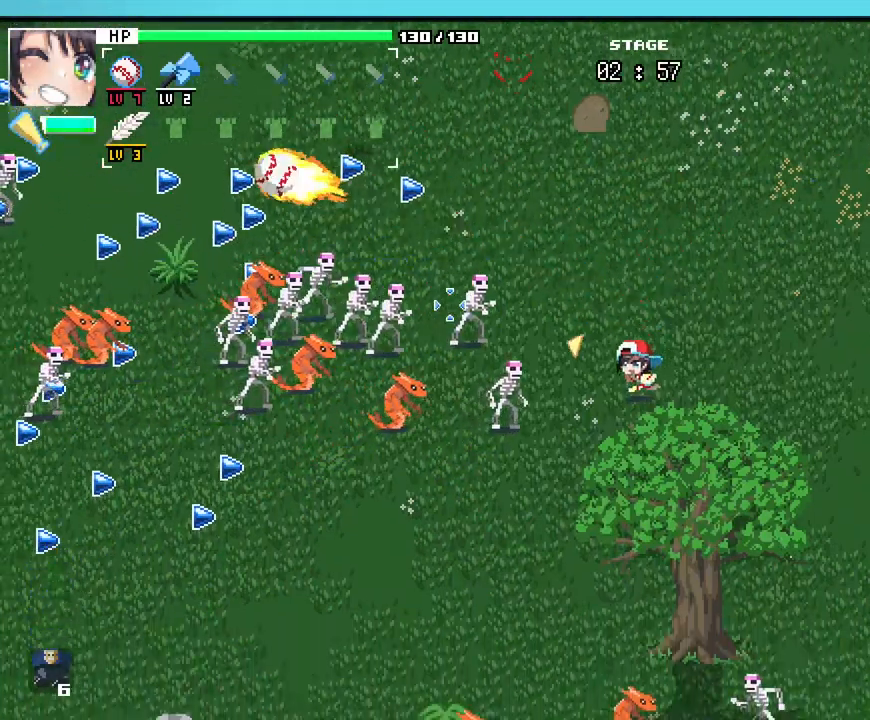
{"keys": ["s"], "mouse": [], "events": [[33, "s", "up"], [433, "s", "down"]]}
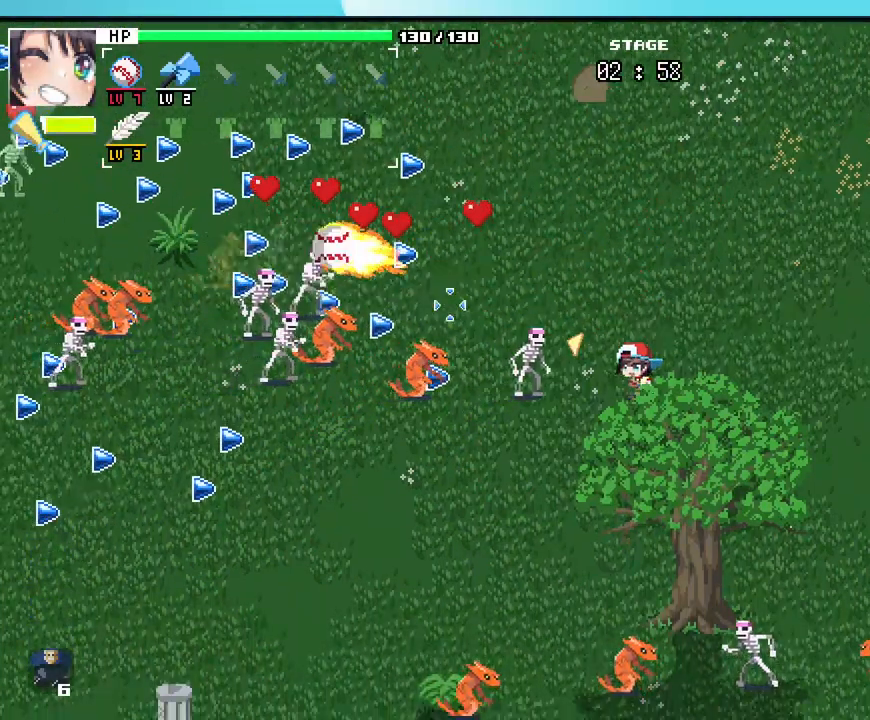
{"keys": [], "mouse": [], "events": [[83, "s", "up"]]}
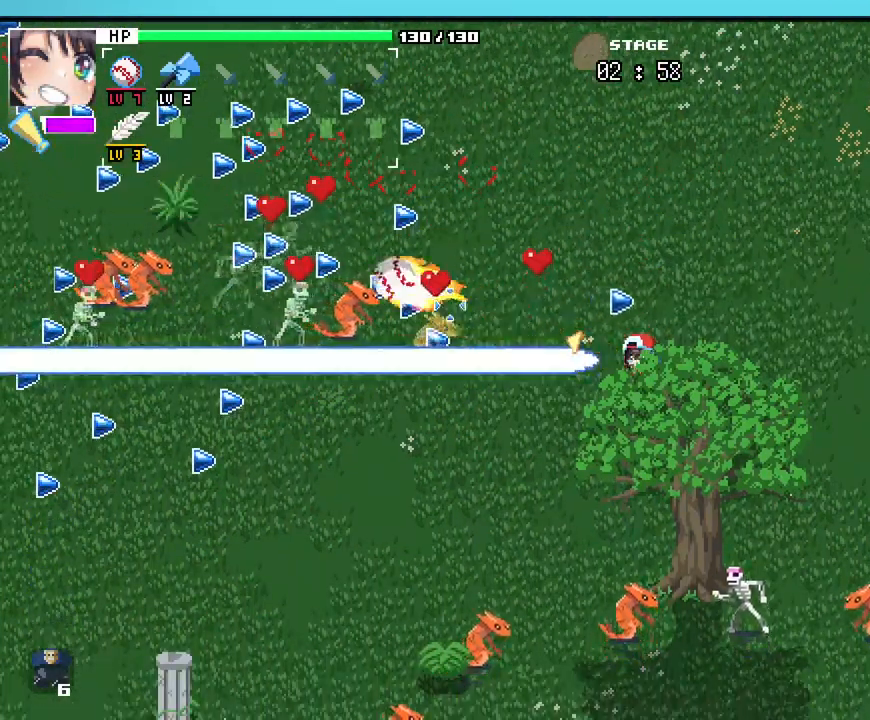
{"keys": ["a", "w"], "mouse": [], "events": [[117, "a", "down"], [500, "w", "down"]]}
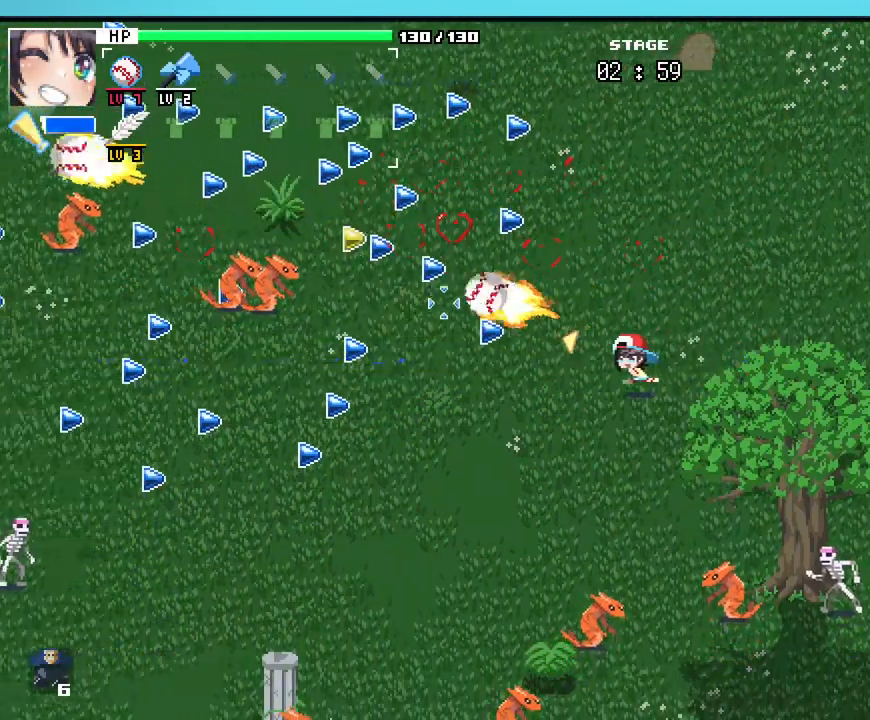
{"keys": ["a", "w"], "mouse": [], "events": []}
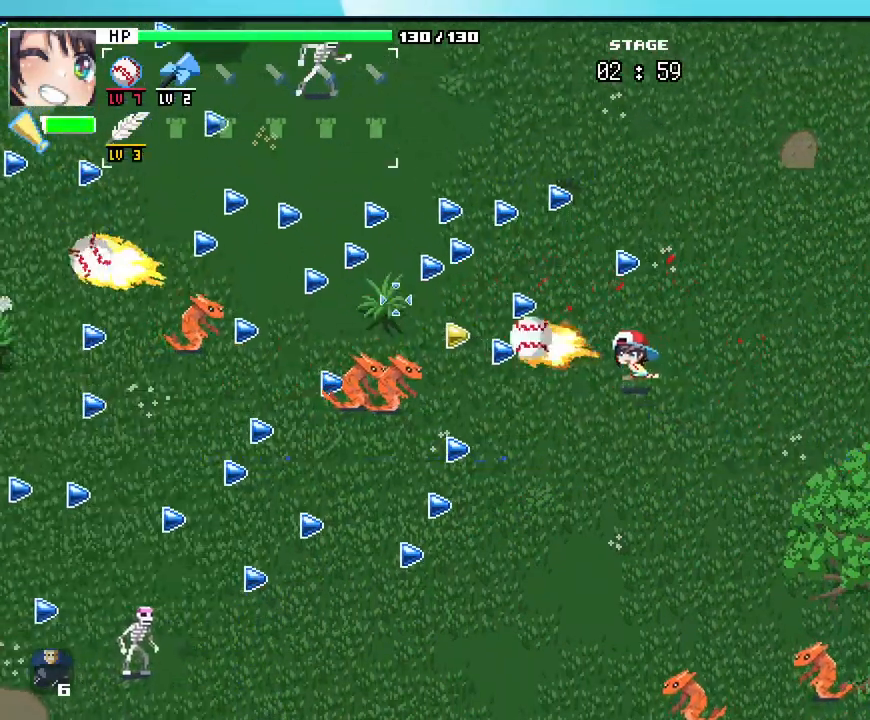
{"keys": ["a", "s"], "mouse": [], "events": [[350, "w", "up"], [500, "s", "down"]]}
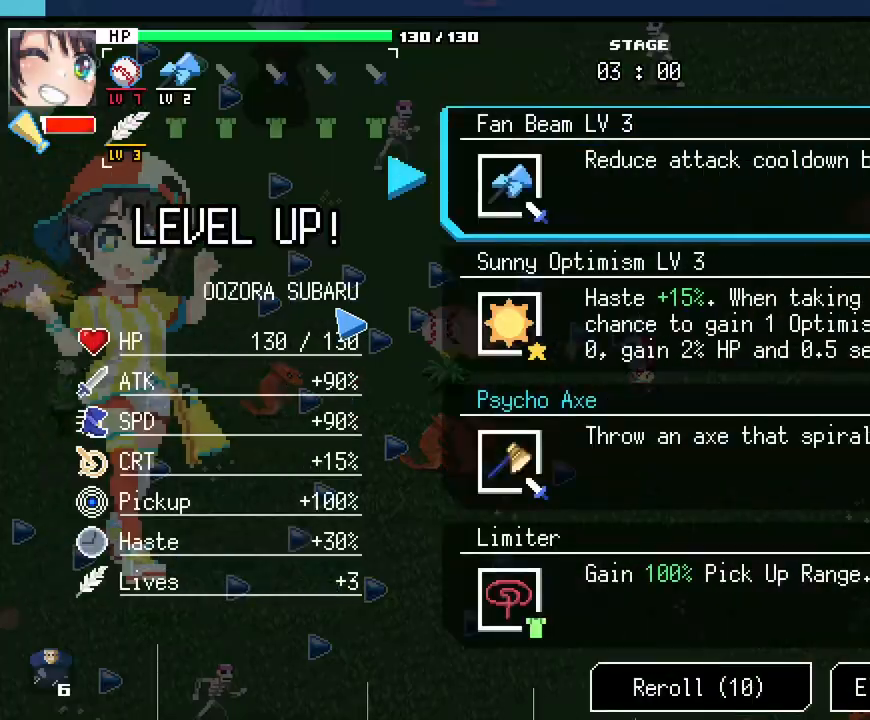
{"keys": [], "mouse": []}